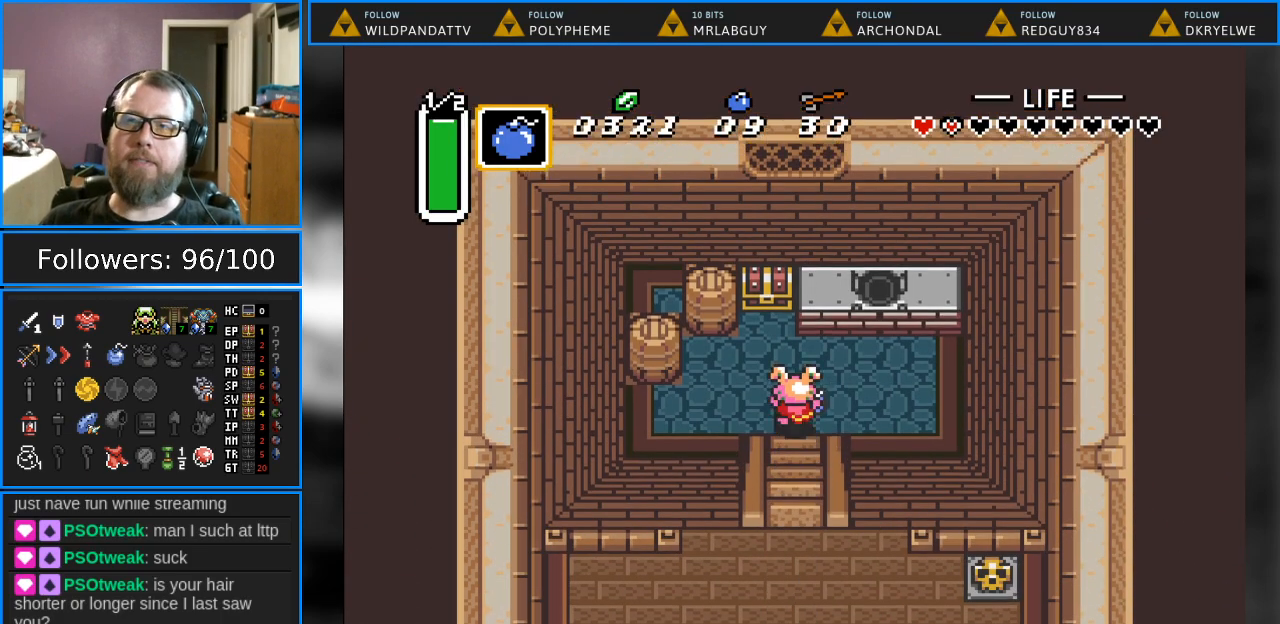
Gameplay with a controller (Nintendo layout); each line is a JSON object with the inputs held at the frame after it. "events" lists button and stick changes between this image and that frame as [ms after this image, input, new state], when the widget could be followed in between. Not read: L1 L3 R1 R3.
{"buttons": ["A", "DPAD_UP"], "events": [[83, "DPAD_LEFT", "up"], [217, "DPAD_UP", "up"], [233, "DPAD_UP", "down"], [250, "DPAD_LEFT", "down"], [300, "DPAD_LEFT", "up"], [450, "A", "down"]]}
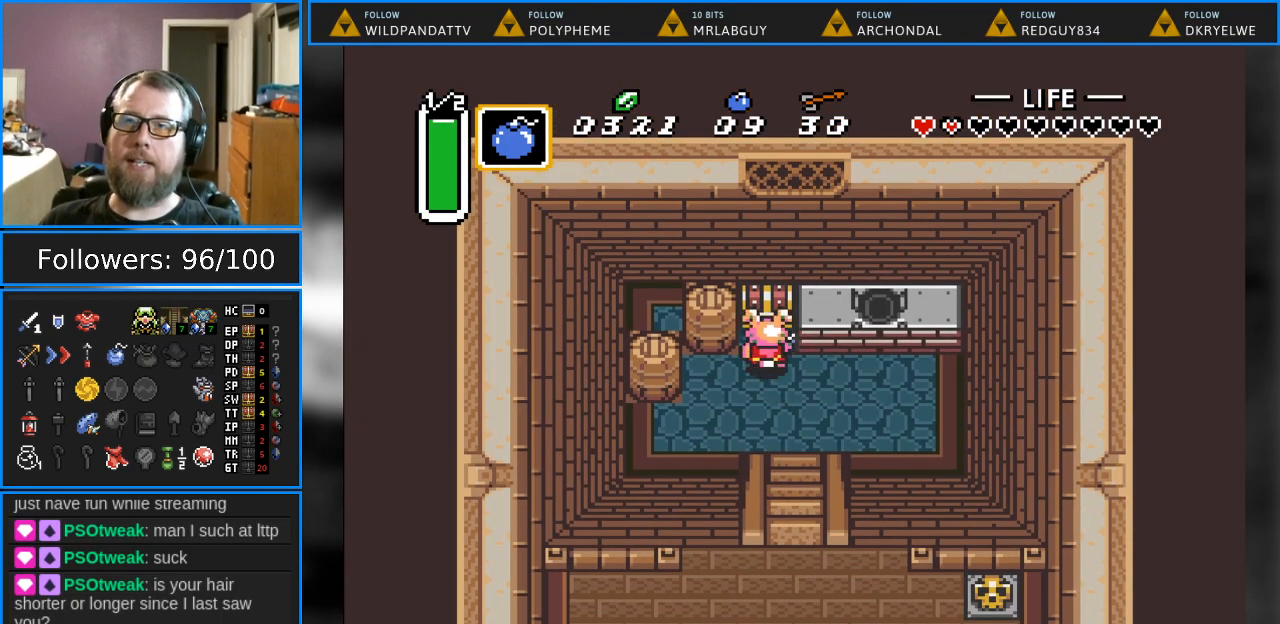
{"buttons": [], "events": [[233, "DPAD_UP", "up"], [250, "A", "up"]]}
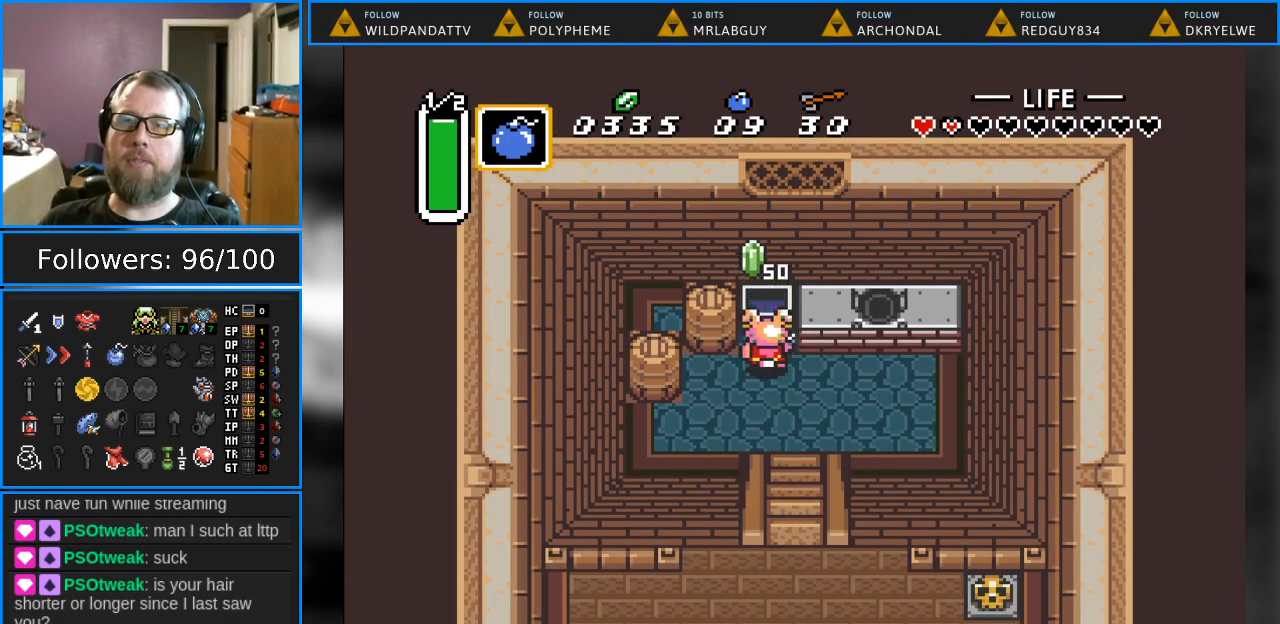
{"buttons": ["DPAD_DOWN"], "events": [[317, "DPAD_DOWN", "down"]]}
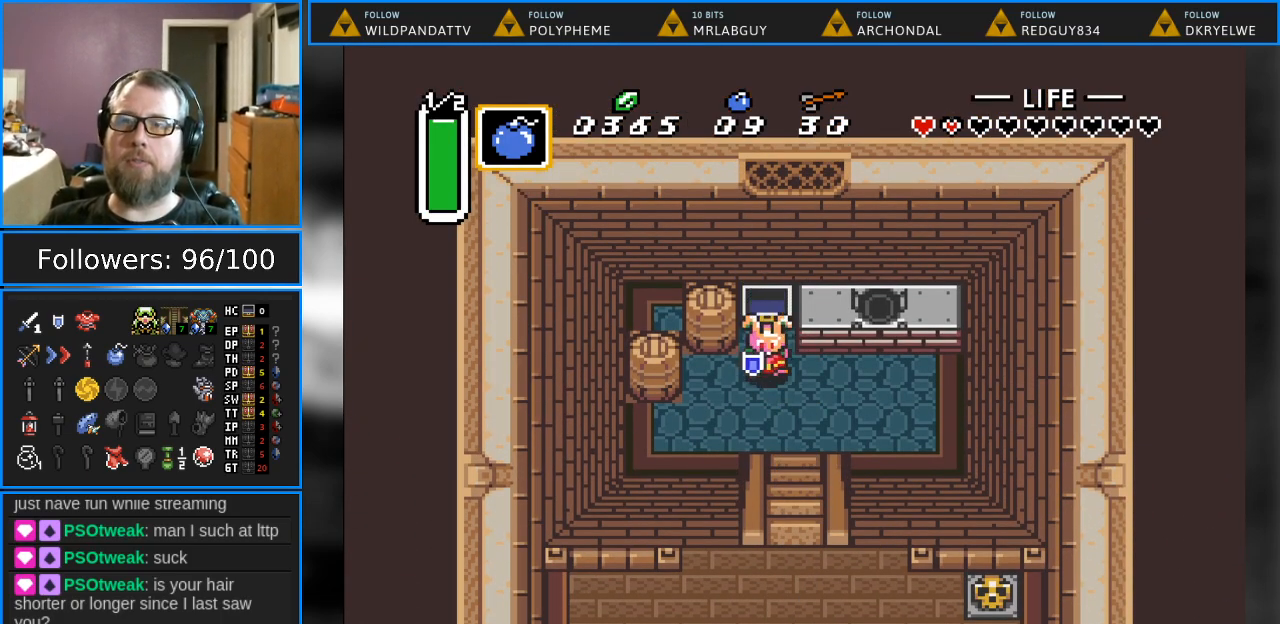
{"buttons": ["DPAD_DOWN"], "events": [[17, "DPAD_RIGHT", "down"], [250, "DPAD_RIGHT", "up"]]}
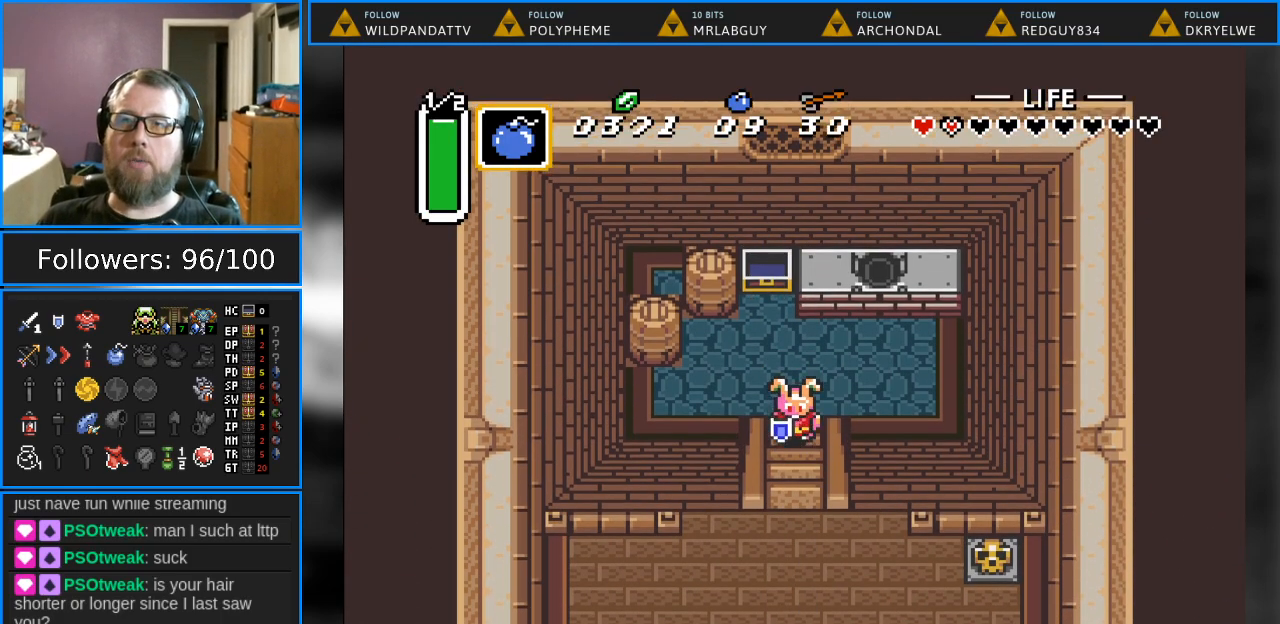
{"buttons": ["DPAD_DOWN"], "events": []}
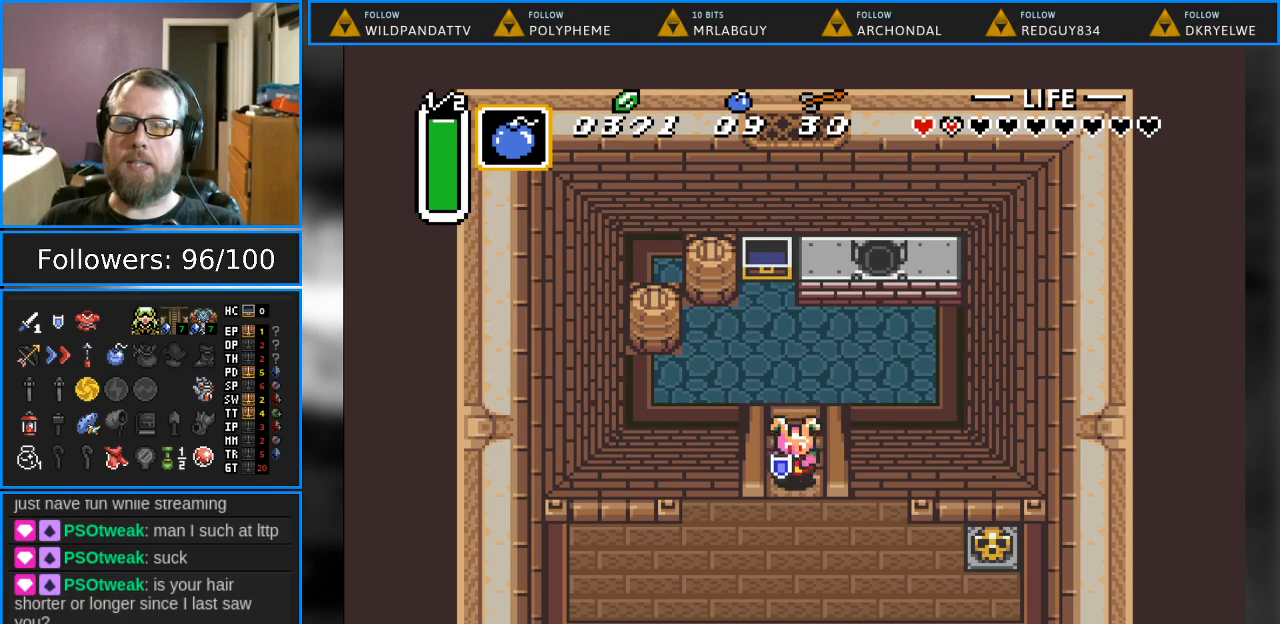
{"buttons": ["DPAD_DOWN"], "events": []}
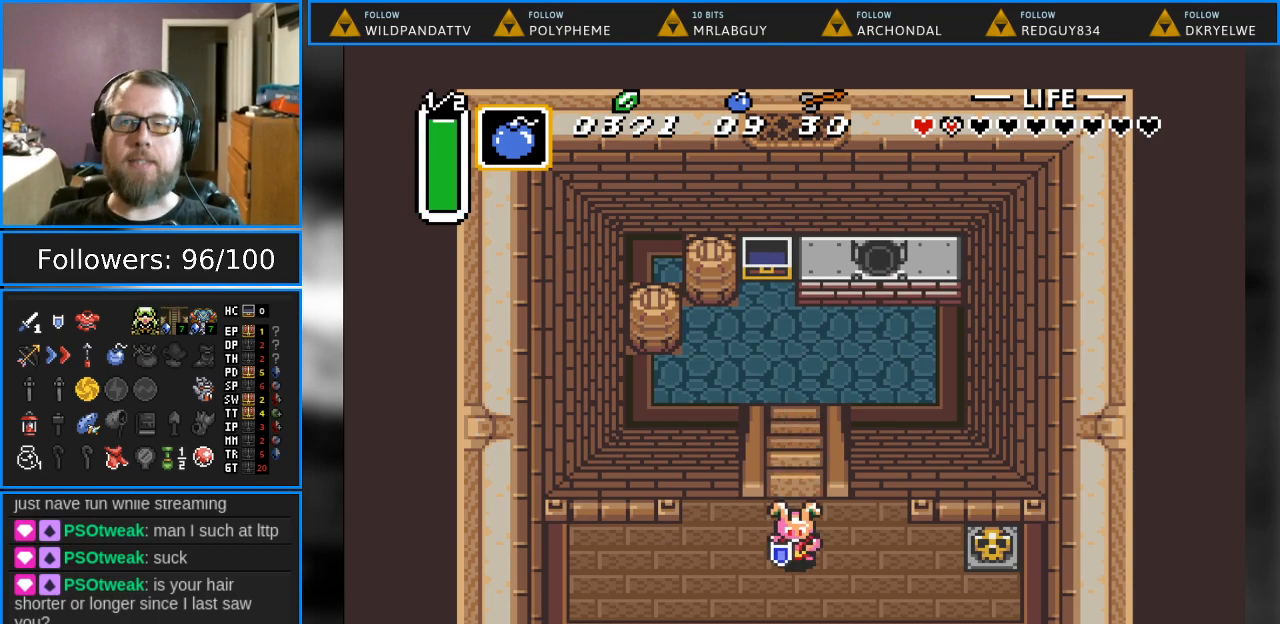
{"buttons": ["DPAD_DOWN"], "events": []}
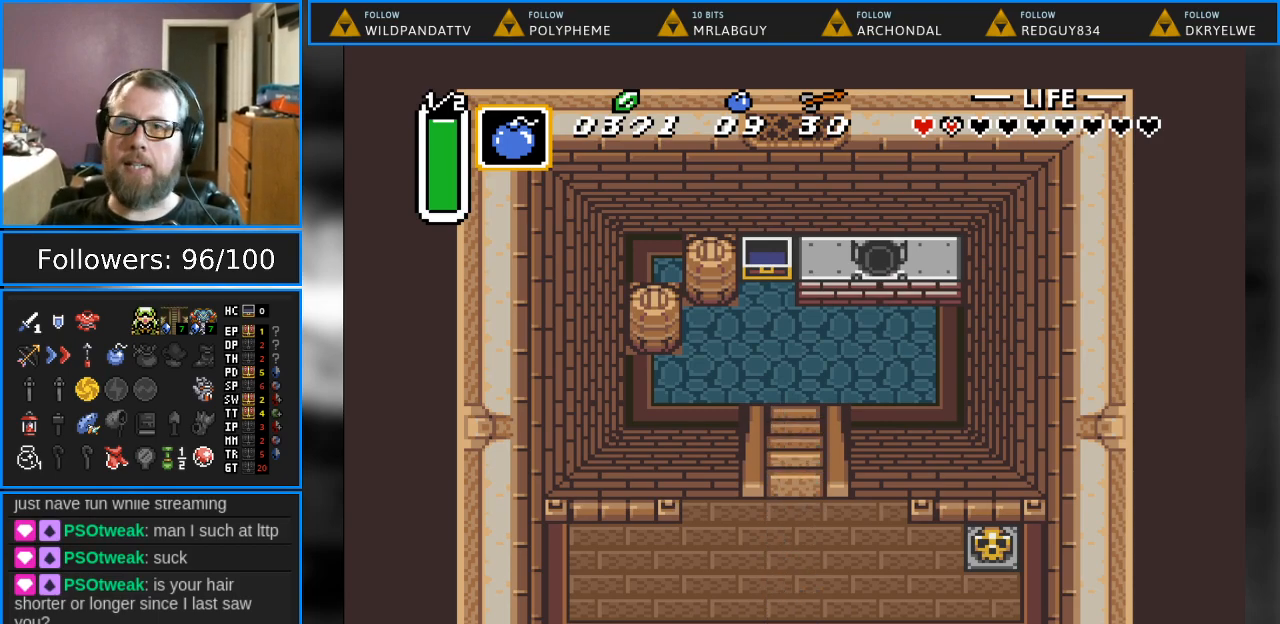
{"buttons": [], "events": [[400, "DPAD_DOWN", "up"]]}
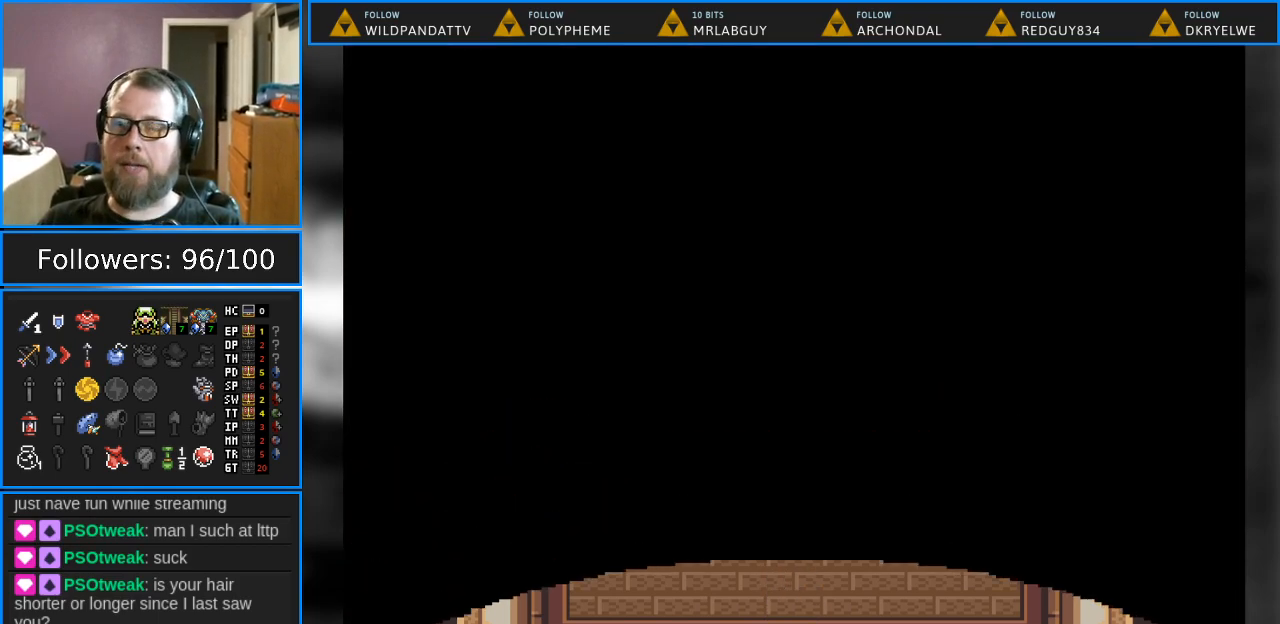
{"buttons": [], "events": []}
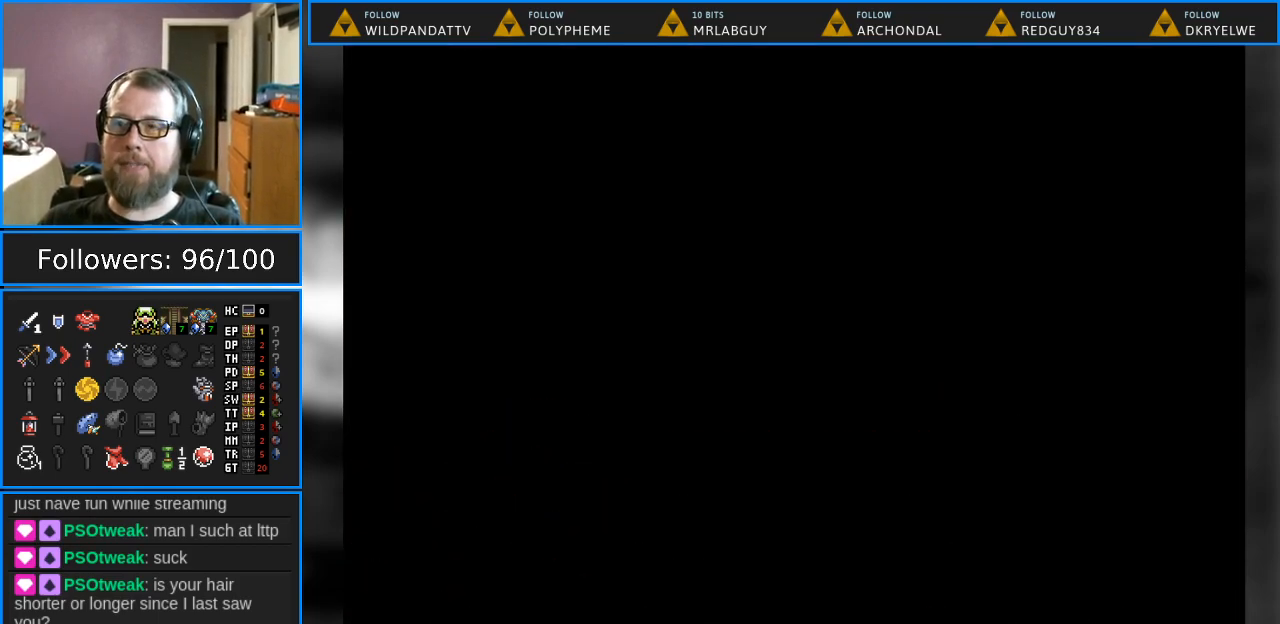
{"buttons": [], "events": []}
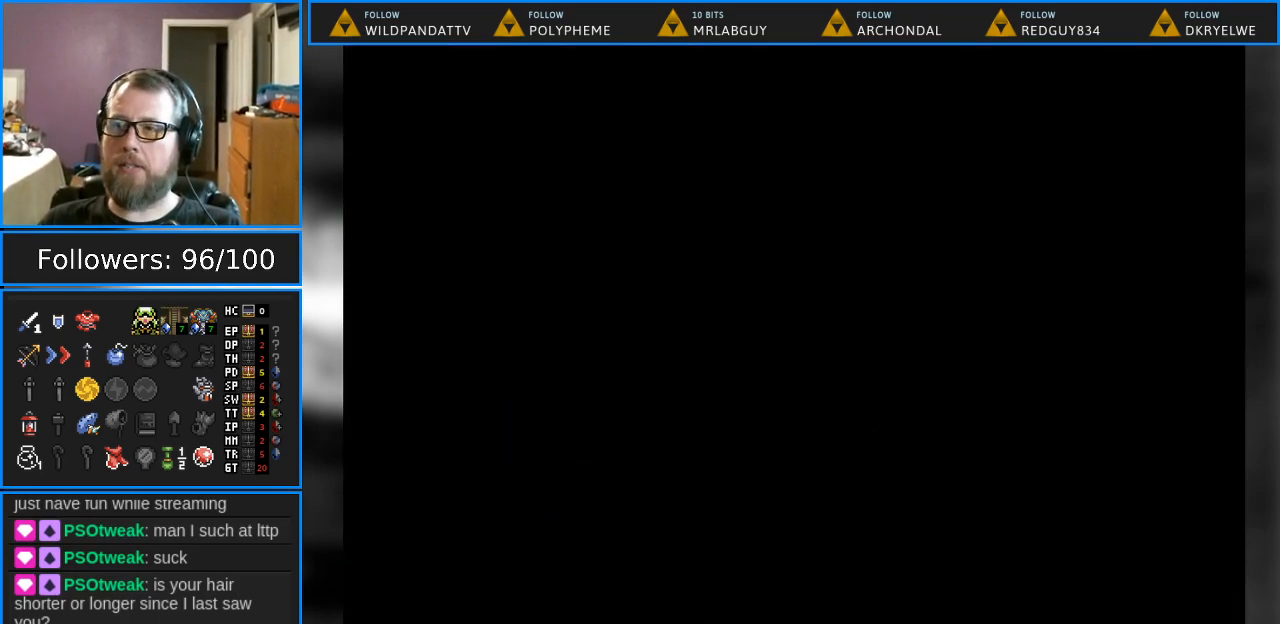
{"buttons": [], "events": []}
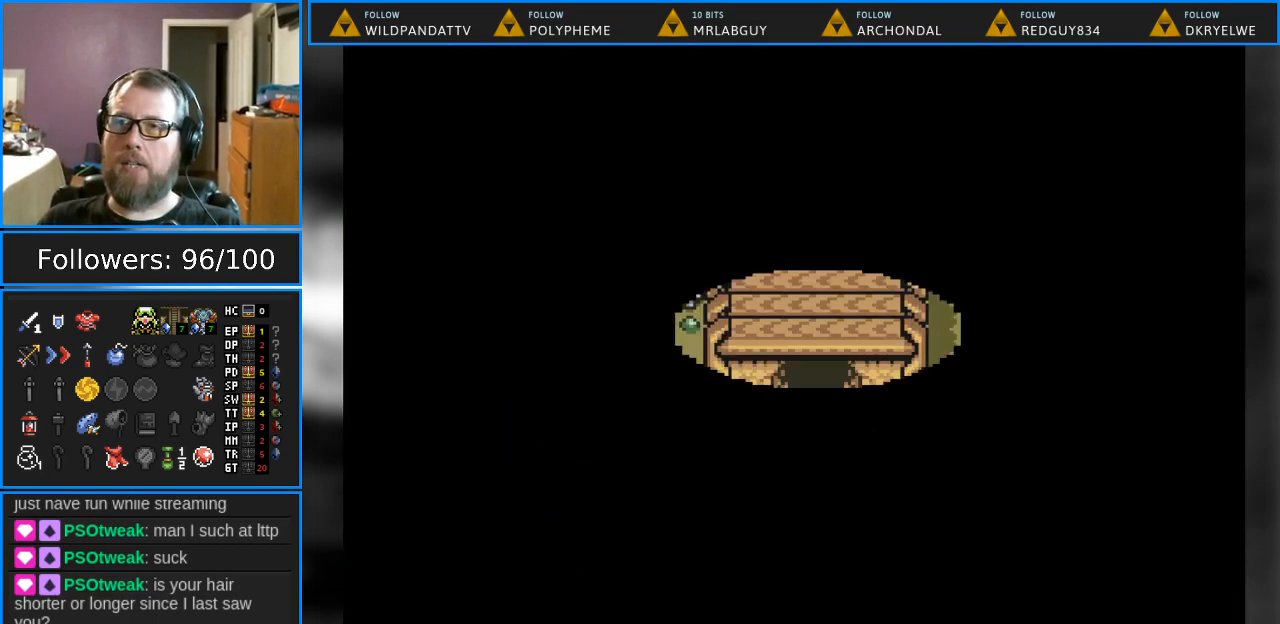
{"buttons": ["DPAD_DOWN"], "events": [[467, "DPAD_DOWN", "down"]]}
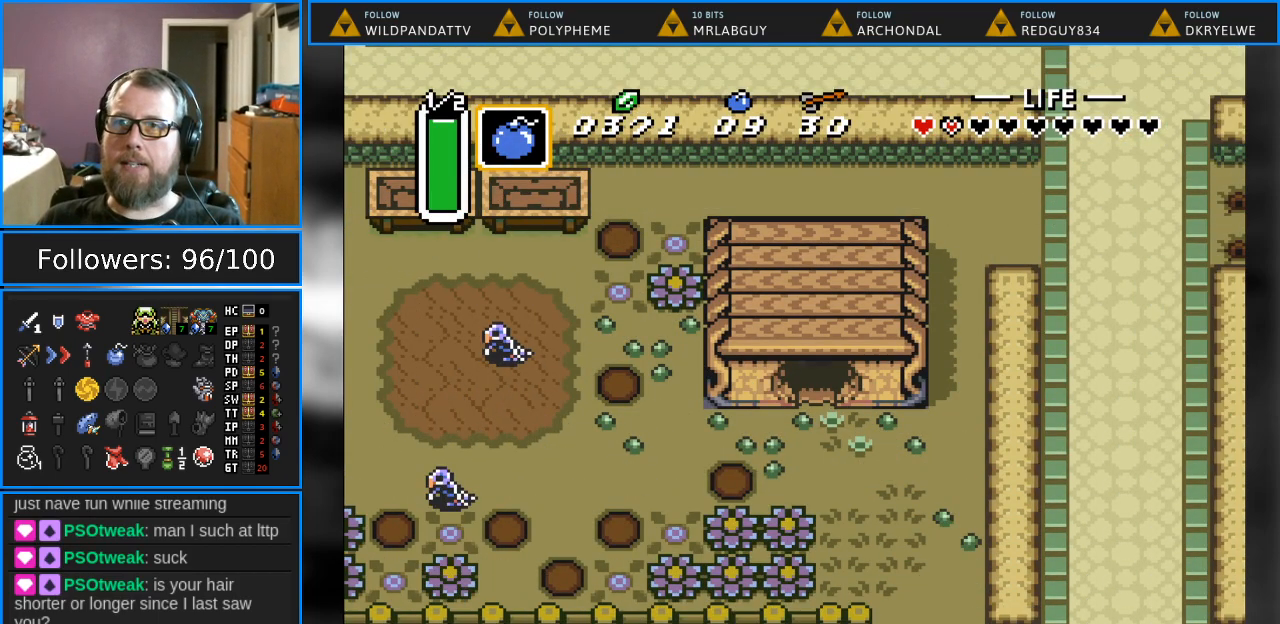
{"buttons": ["DPAD_RIGHT"], "events": [[333, "DPAD_RIGHT", "down"], [400, "DPAD_DOWN", "up"]]}
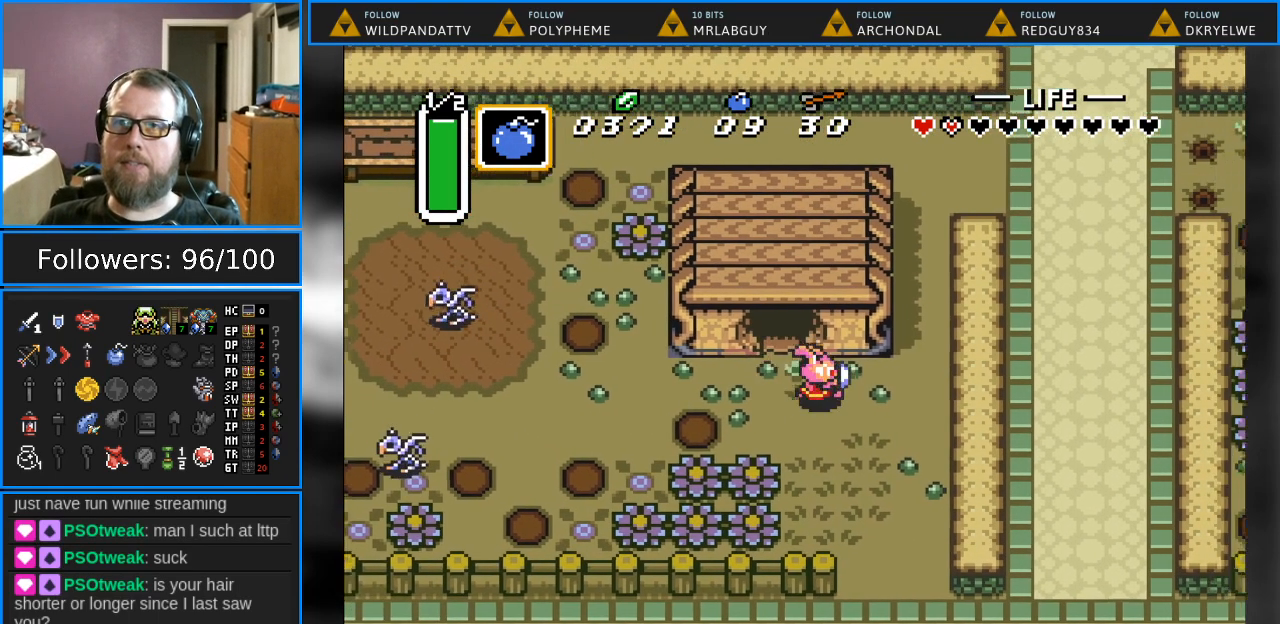
{"buttons": ["DPAD_UP"], "events": [[333, "DPAD_RIGHT", "up"], [333, "DPAD_UP", "down"]]}
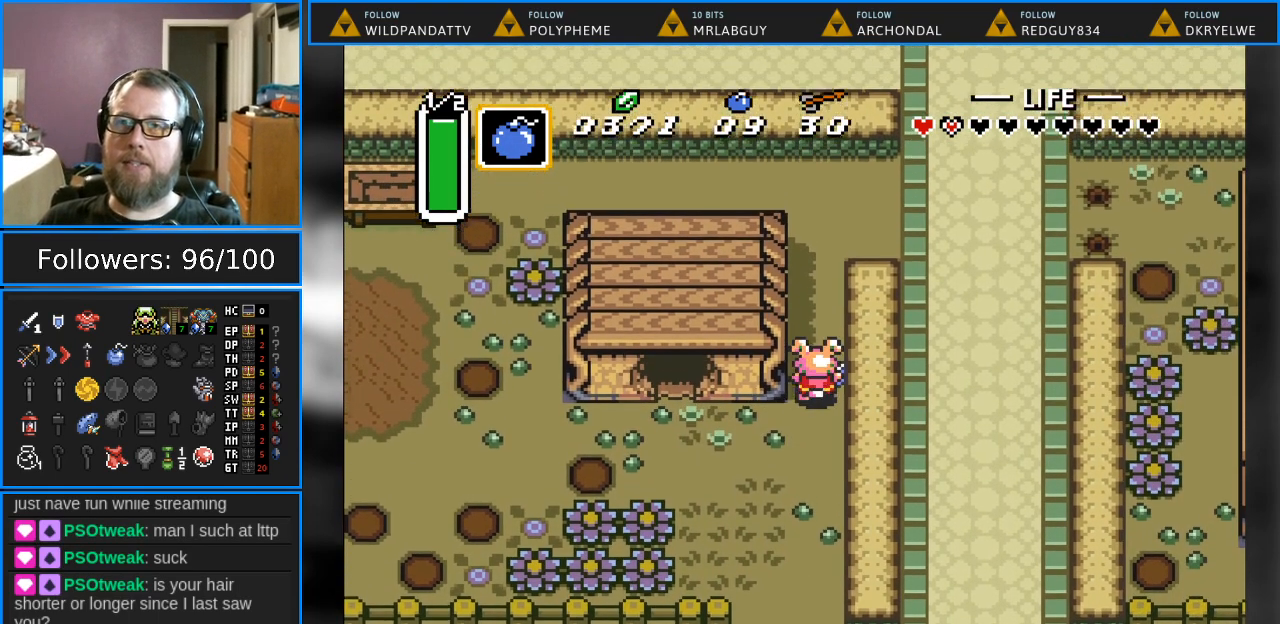
{"buttons": ["DPAD_UP", "DPAD_RIGHT"], "events": [[500, "DPAD_RIGHT", "down"]]}
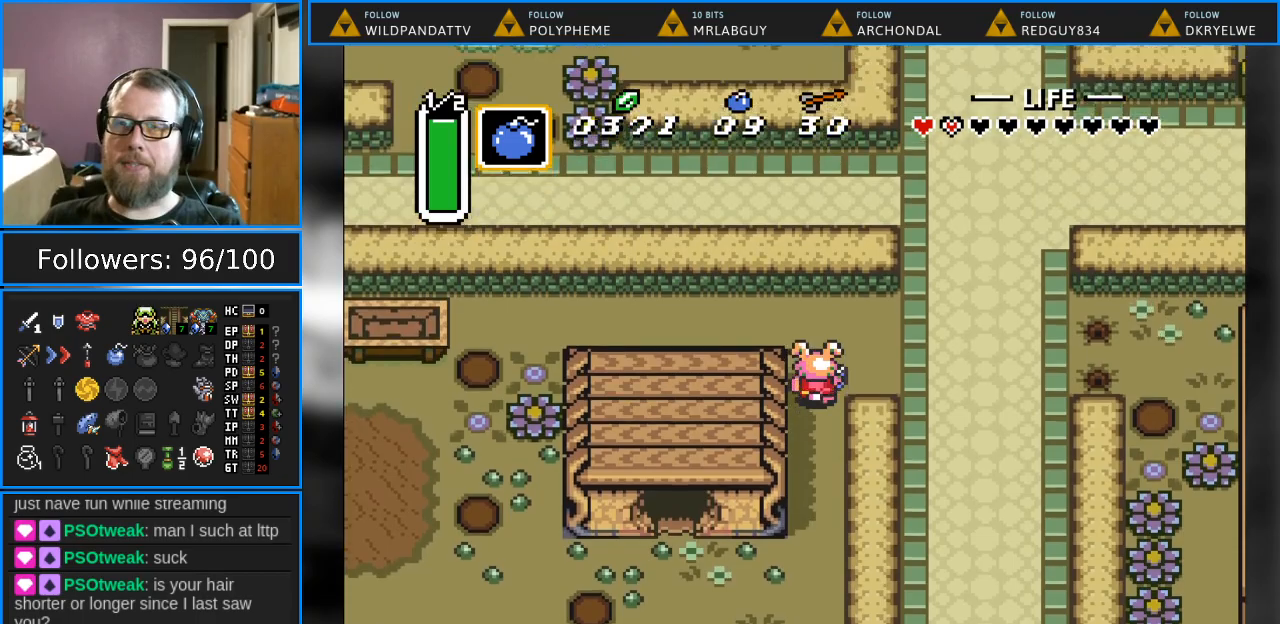
{"buttons": ["DPAD_UP", "DPAD_RIGHT"], "events": [[33, "DPAD_UP", "up"], [383, "DPAD_UP", "down"]]}
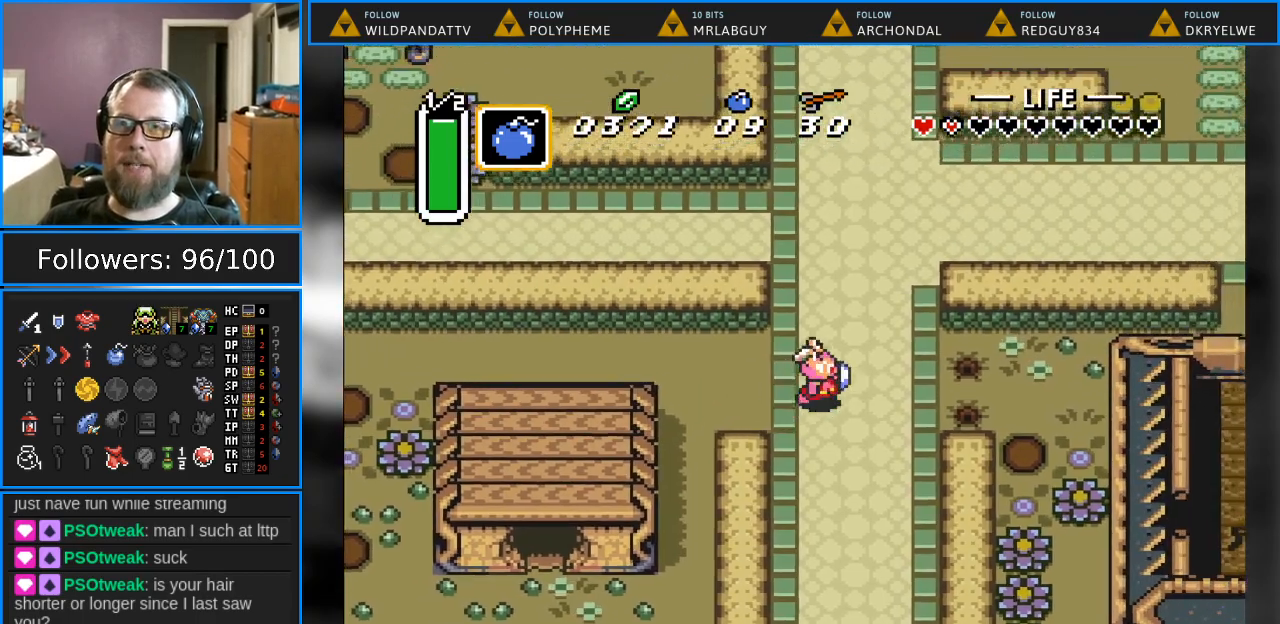
{"buttons": ["DPAD_UP", "DPAD_RIGHT"], "events": [[33, "DPAD_RIGHT", "up"], [133, "DPAD_RIGHT", "down"], [183, "DPAD_RIGHT", "up"], [333, "DPAD_RIGHT", "down"]]}
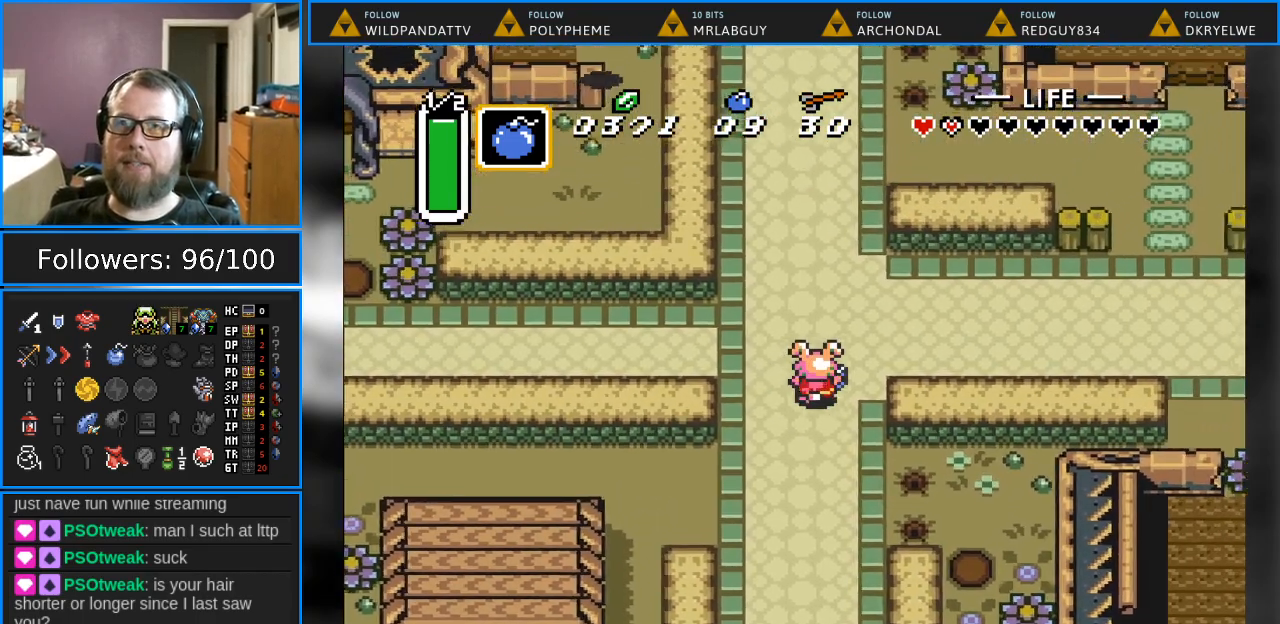
{"buttons": ["DPAD_RIGHT"], "events": [[17, "DPAD_UP", "up"]]}
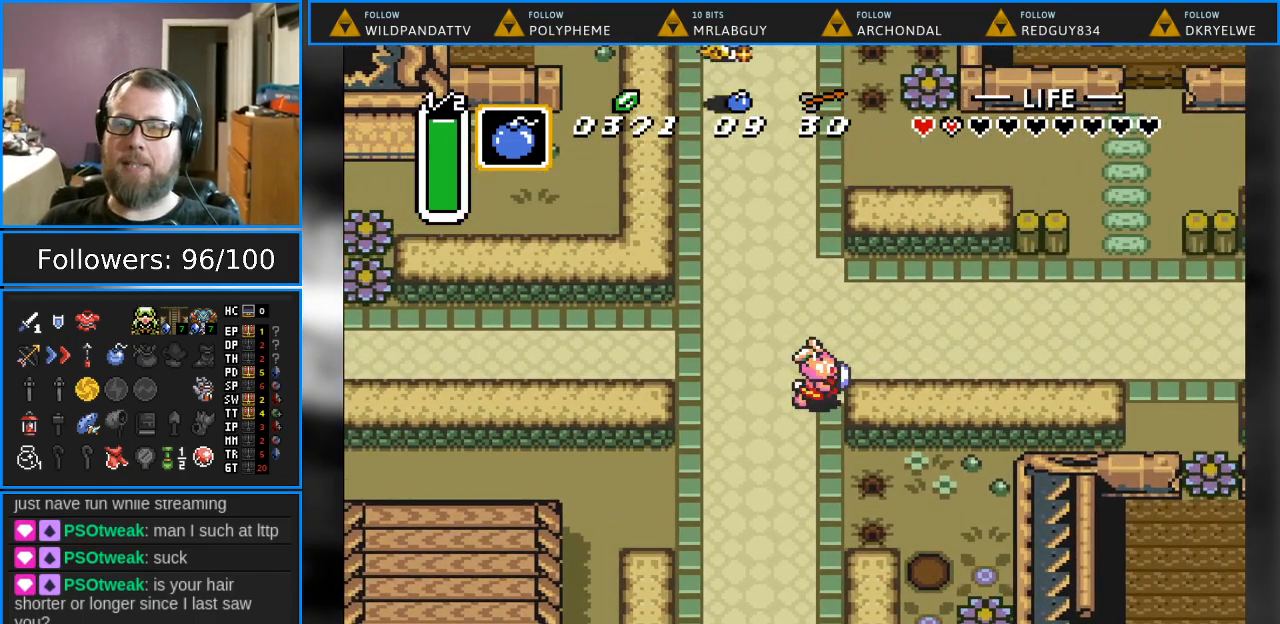
{"buttons": ["DPAD_RIGHT"], "events": [[33, "DPAD_UP", "down"], [83, "DPAD_RIGHT", "up"], [117, "DPAD_RIGHT", "down"], [150, "DPAD_UP", "up"]]}
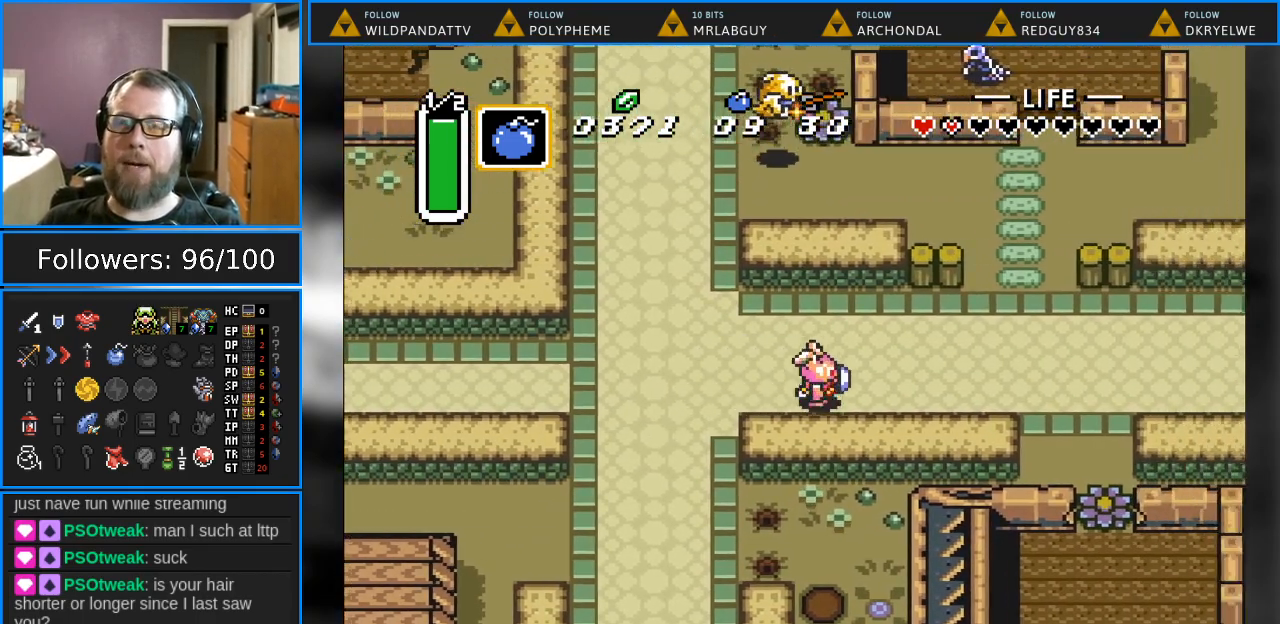
{"buttons": ["DPAD_RIGHT"], "events": []}
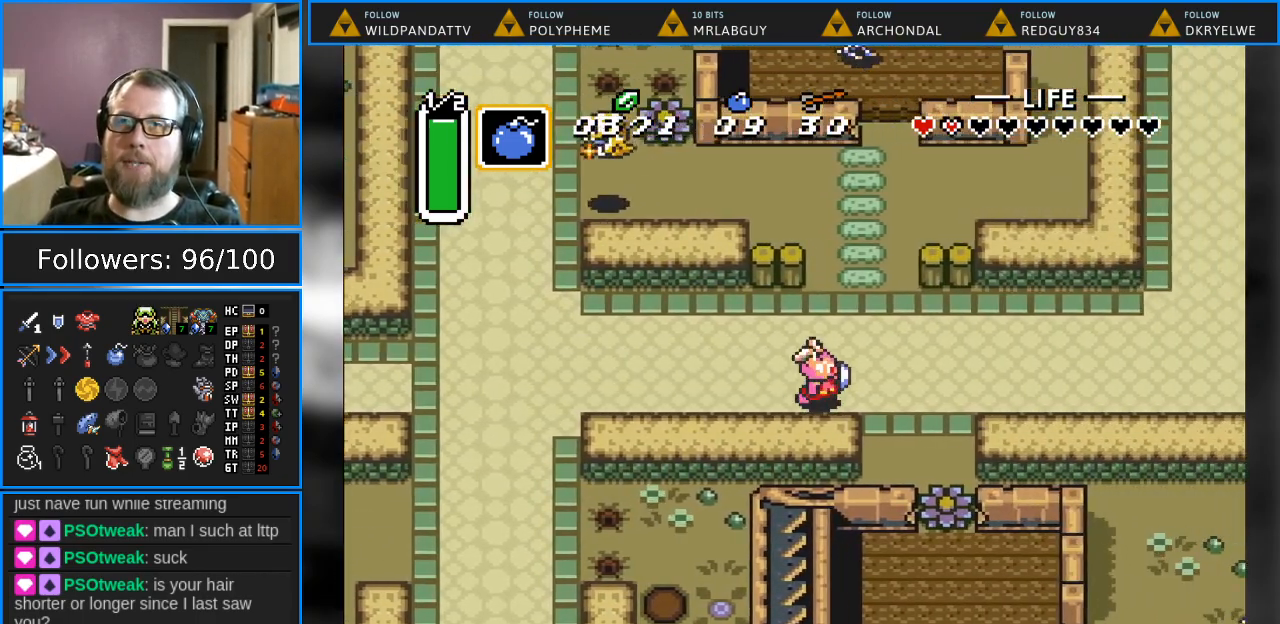
{"buttons": ["DPAD_RIGHT"], "events": []}
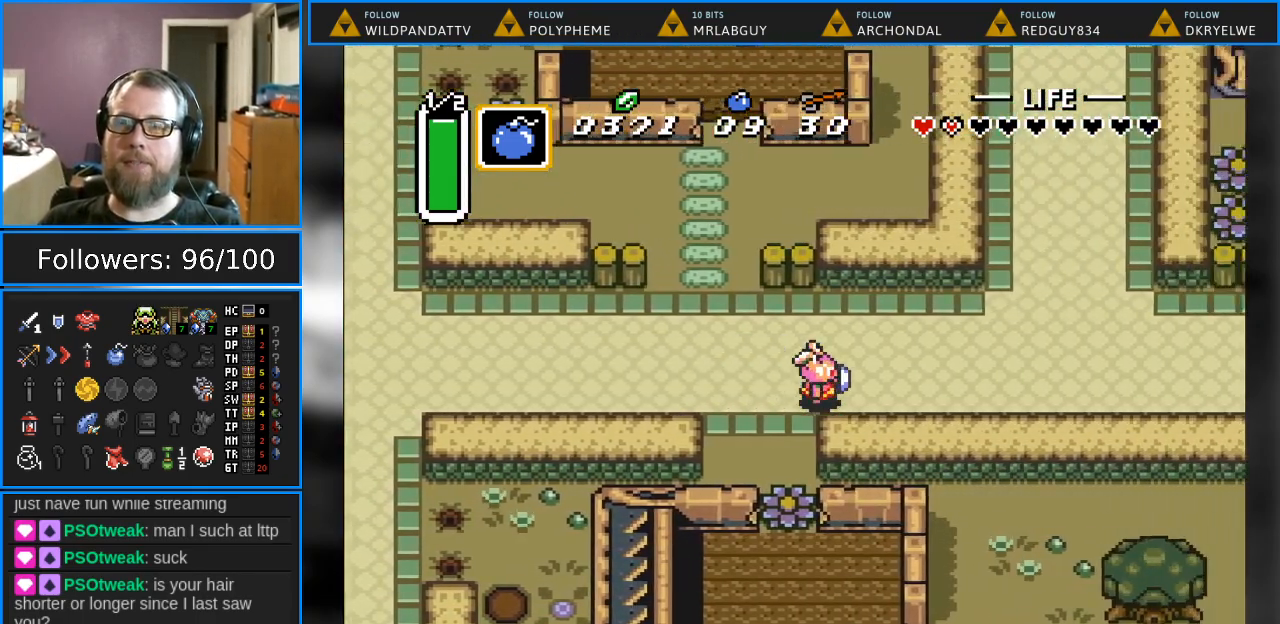
{"buttons": ["DPAD_RIGHT"], "events": []}
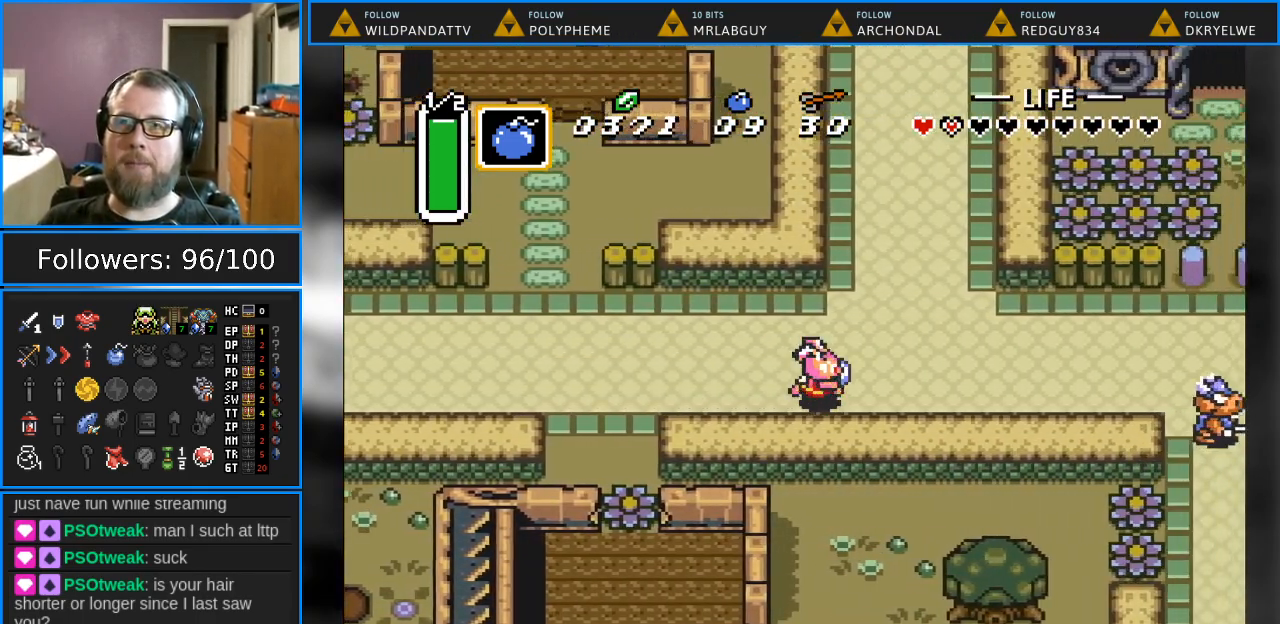
{"buttons": ["DPAD_RIGHT"], "events": []}
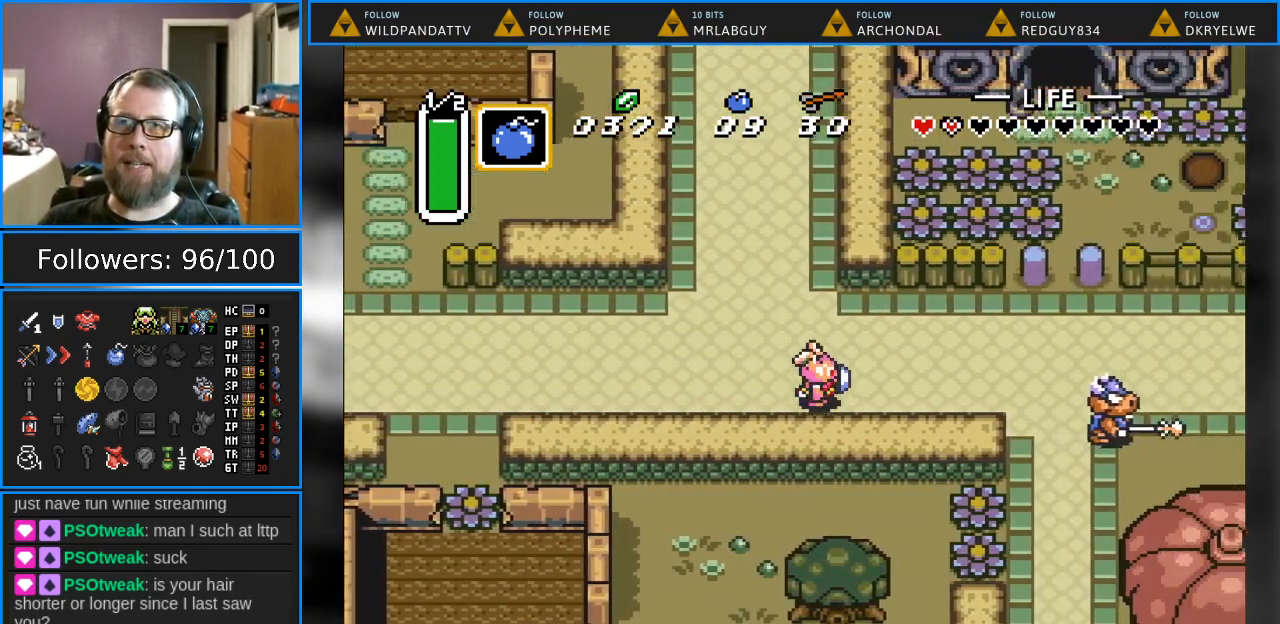
{"buttons": ["DPAD_UP", "DPAD_LEFT"], "events": [[100, "DPAD_RIGHT", "up"], [117, "DPAD_UP", "down"], [317, "DPAD_LEFT", "down"]]}
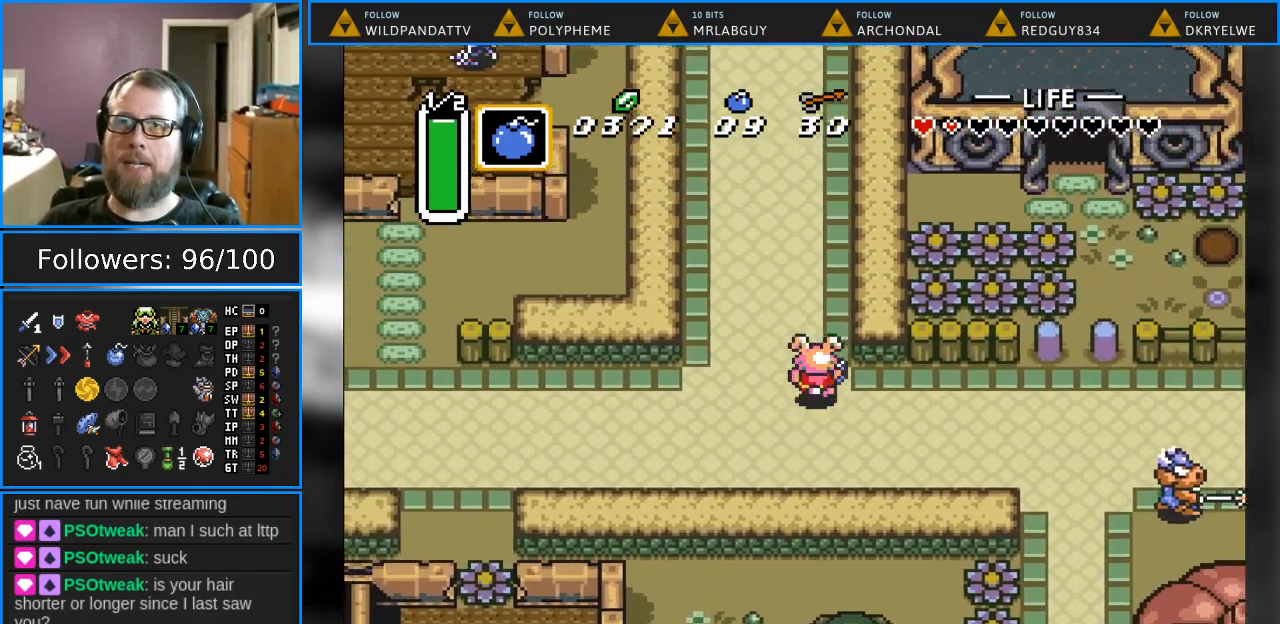
{"buttons": ["DPAD_UP", "DPAD_RIGHT"], "events": [[50, "DPAD_LEFT", "up"], [400, "DPAD_RIGHT", "down"]]}
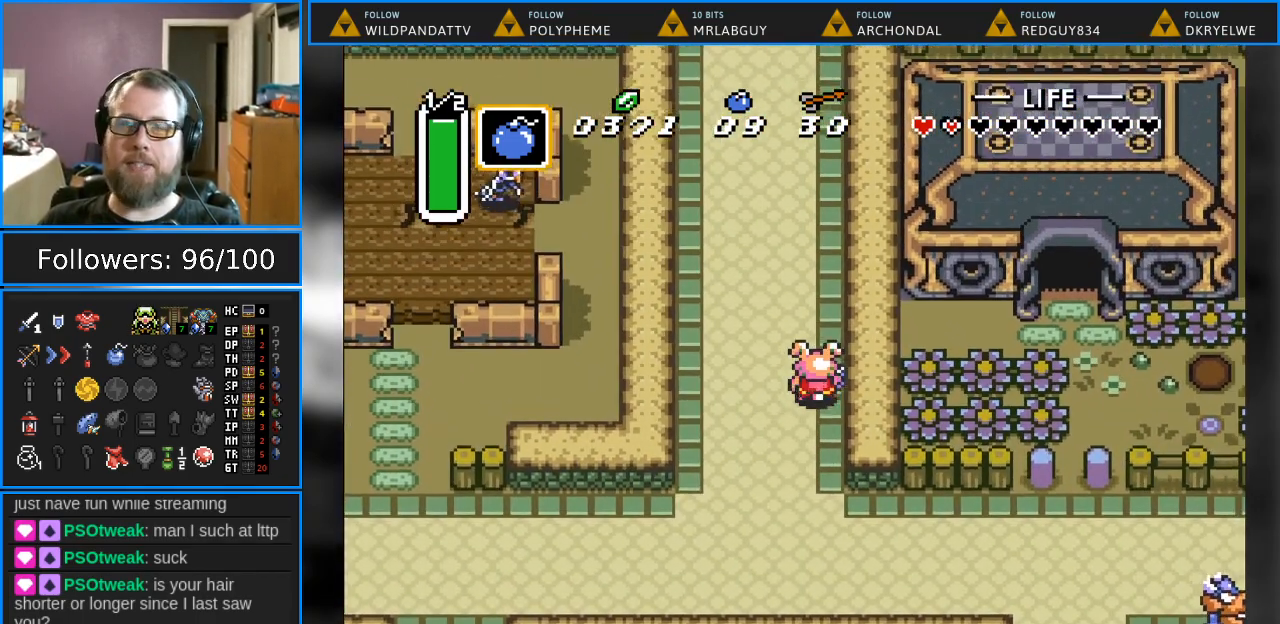
{"buttons": ["DPAD_UP"], "events": [[17, "DPAD_RIGHT", "up"]]}
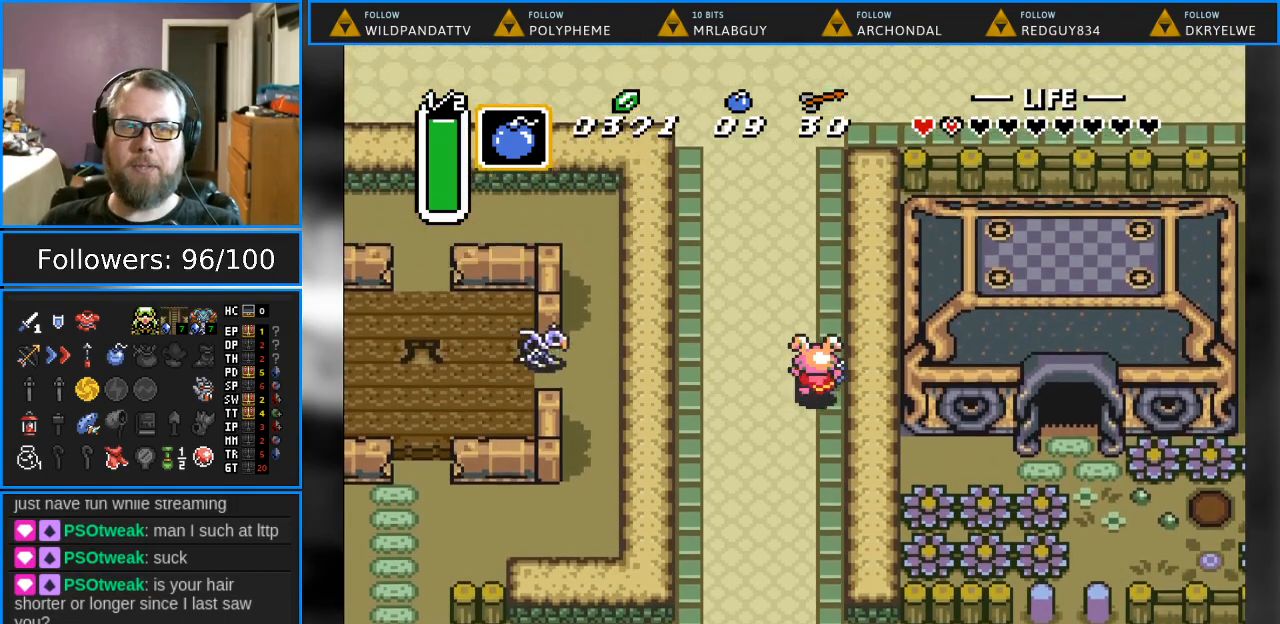
{"buttons": ["DPAD_UP"], "events": []}
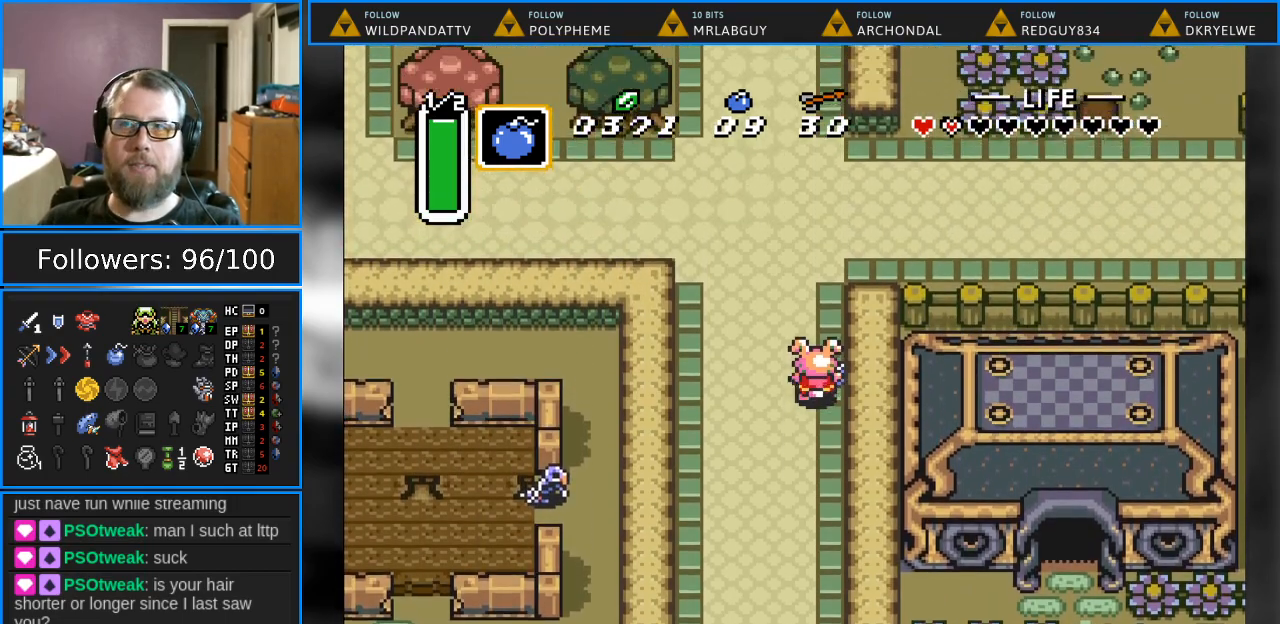
{"buttons": ["DPAD_UP", "DPAD_RIGHT"], "events": [[433, "DPAD_RIGHT", "down"]]}
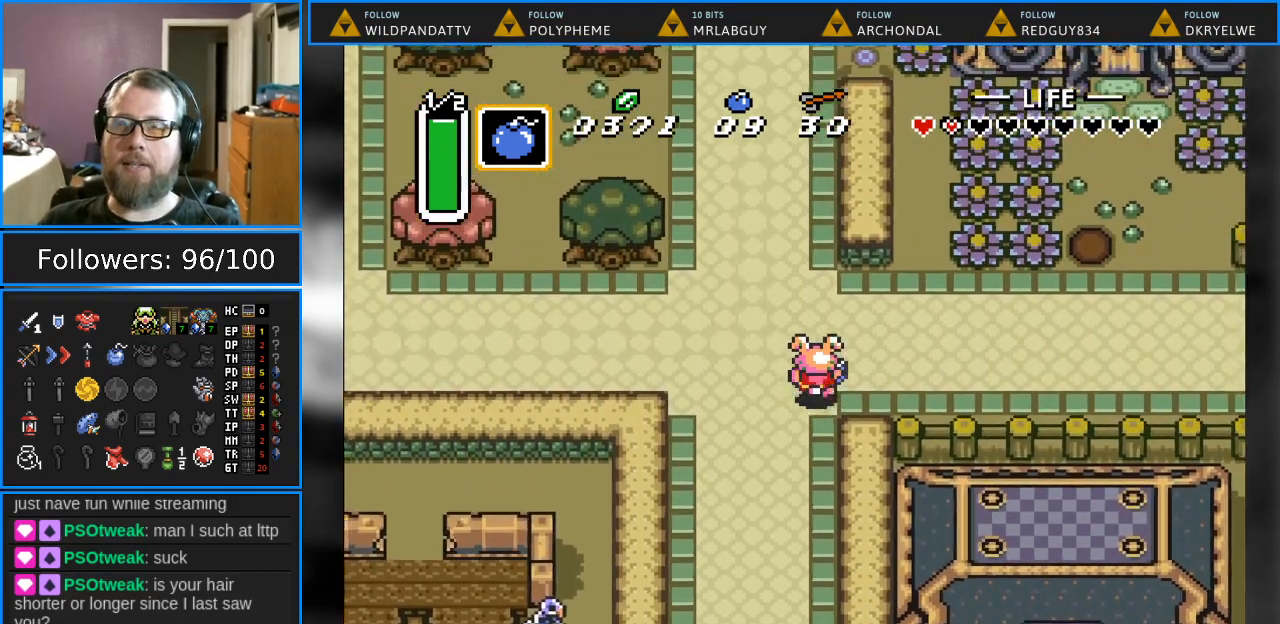
{"buttons": ["DPAD_RIGHT"], "events": [[300, "DPAD_UP", "up"]]}
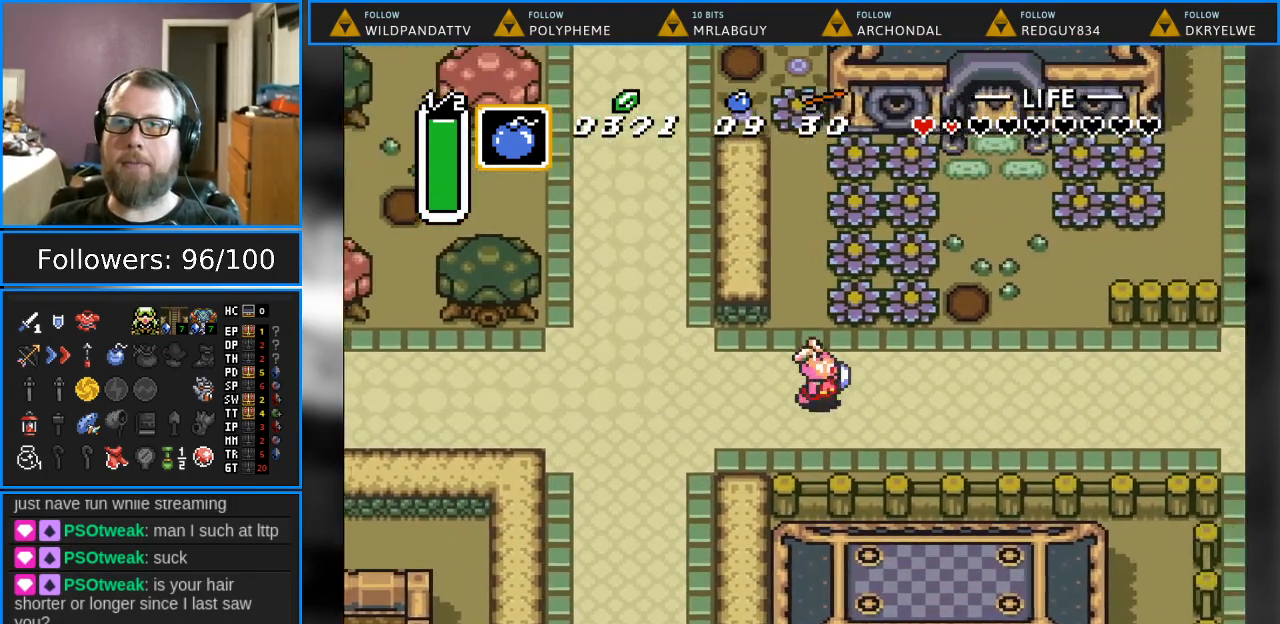
{"buttons": ["DPAD_UP"], "events": [[283, "DPAD_UP", "down"], [500, "DPAD_RIGHT", "up"]]}